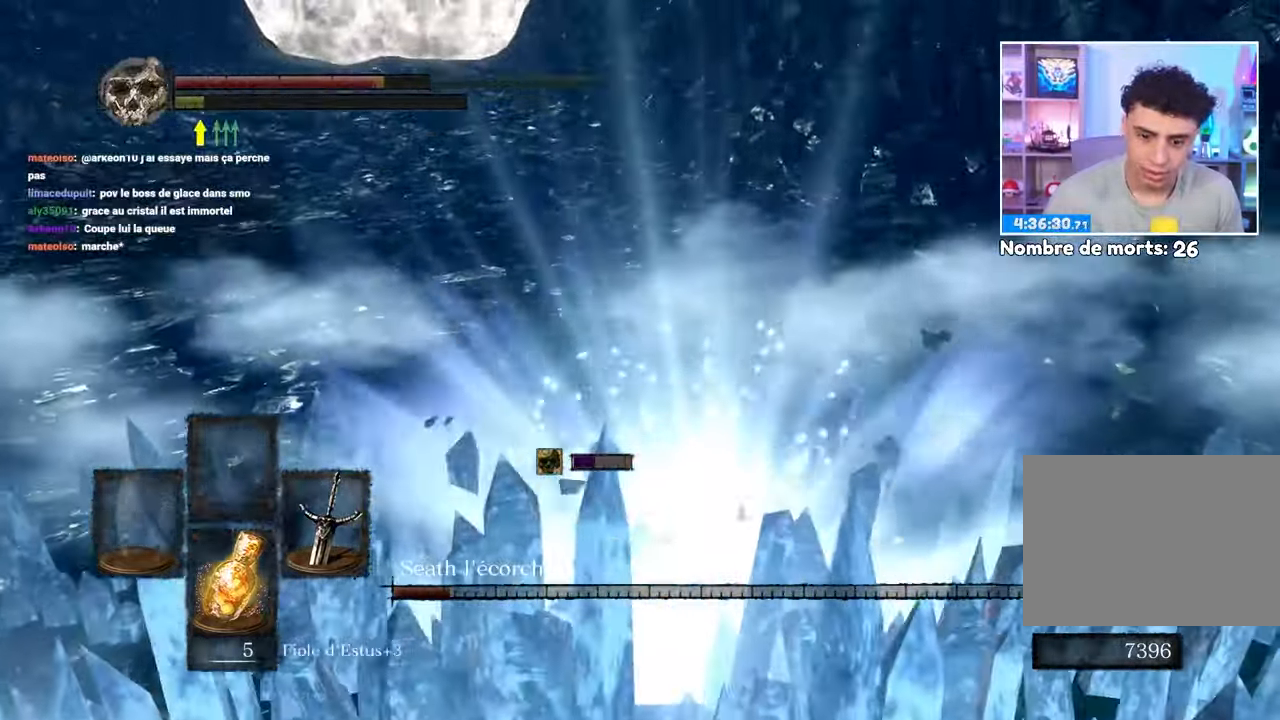
Gameplay with a controller (Xbox layout); each line is a JSON object with the inputs held at the frame after it (dt_ms = milliseconds from this image to that frame). "button_events" lists button changes between this image and that frame as [ms after this image, input, new state], when the widget could be followed in between (sticks are given only as held states). Not read: DPAD_LEFT L3 R3.
{"dt_ms": 1000, "buttons": [], "left_stick": "up", "right_stick": "center"}
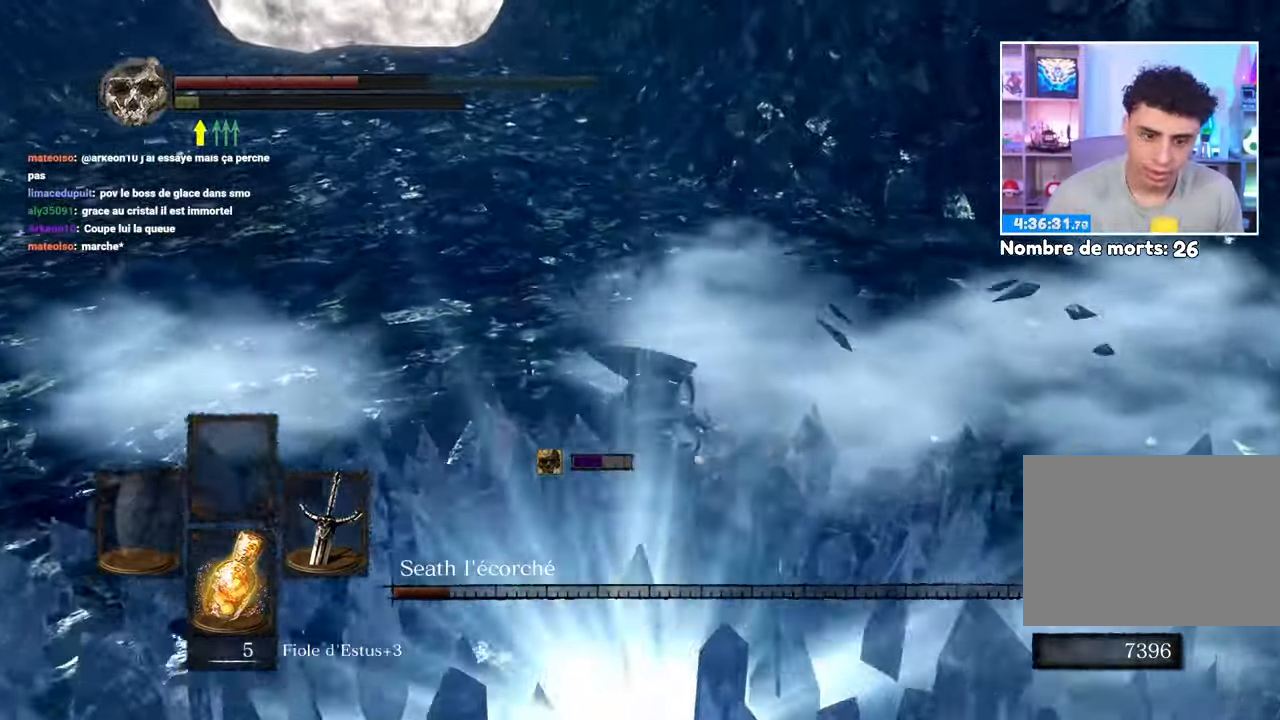
{"dt_ms": 1000, "buttons": [], "left_stick": "down-right", "right_stick": "center"}
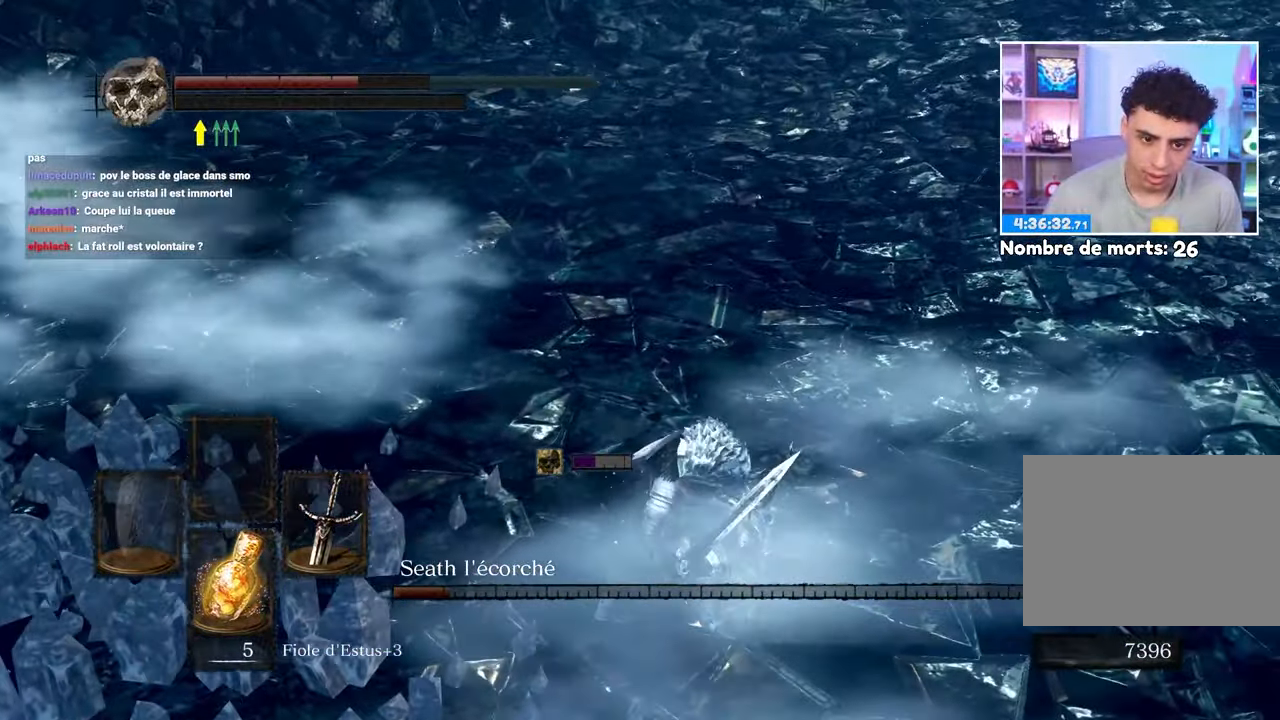
{"dt_ms": 500, "buttons": [], "left_stick": "down-right", "right_stick": "center"}
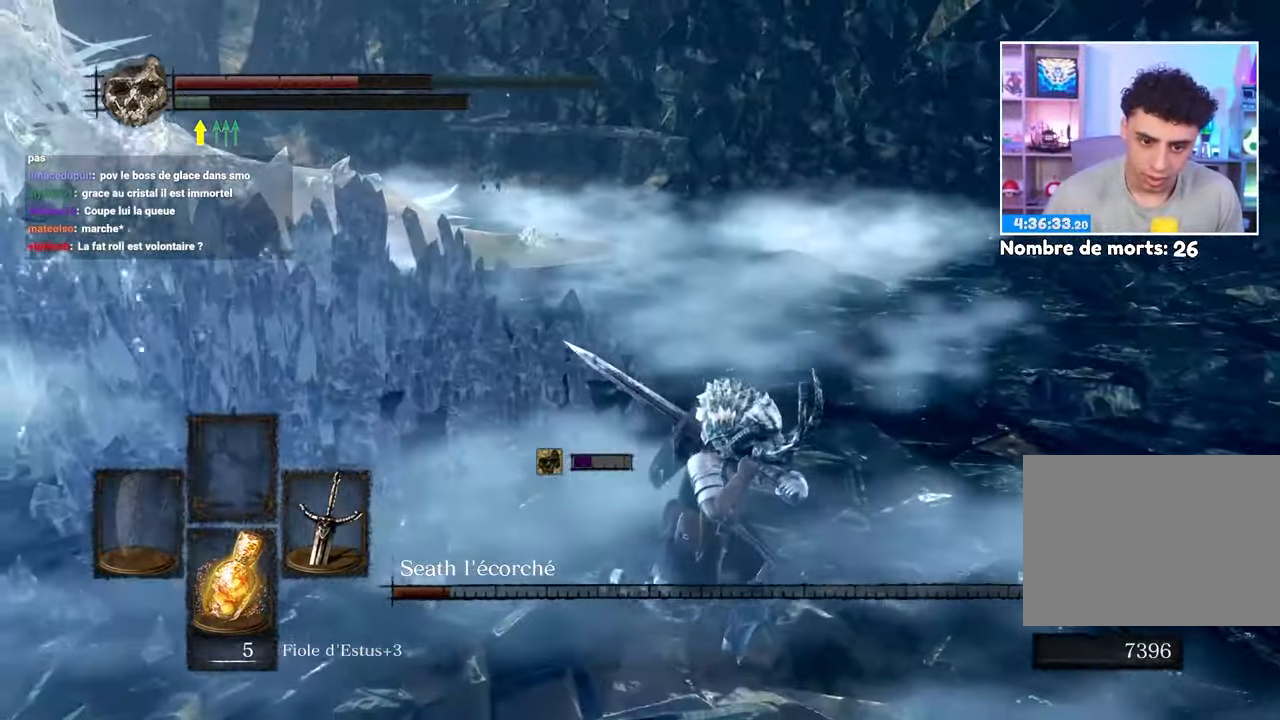
{"dt_ms": 500, "buttons": [], "left_stick": "down-right", "right_stick": "left", "button_events": [[167, "X", "down"], [300, "X", "up"]]}
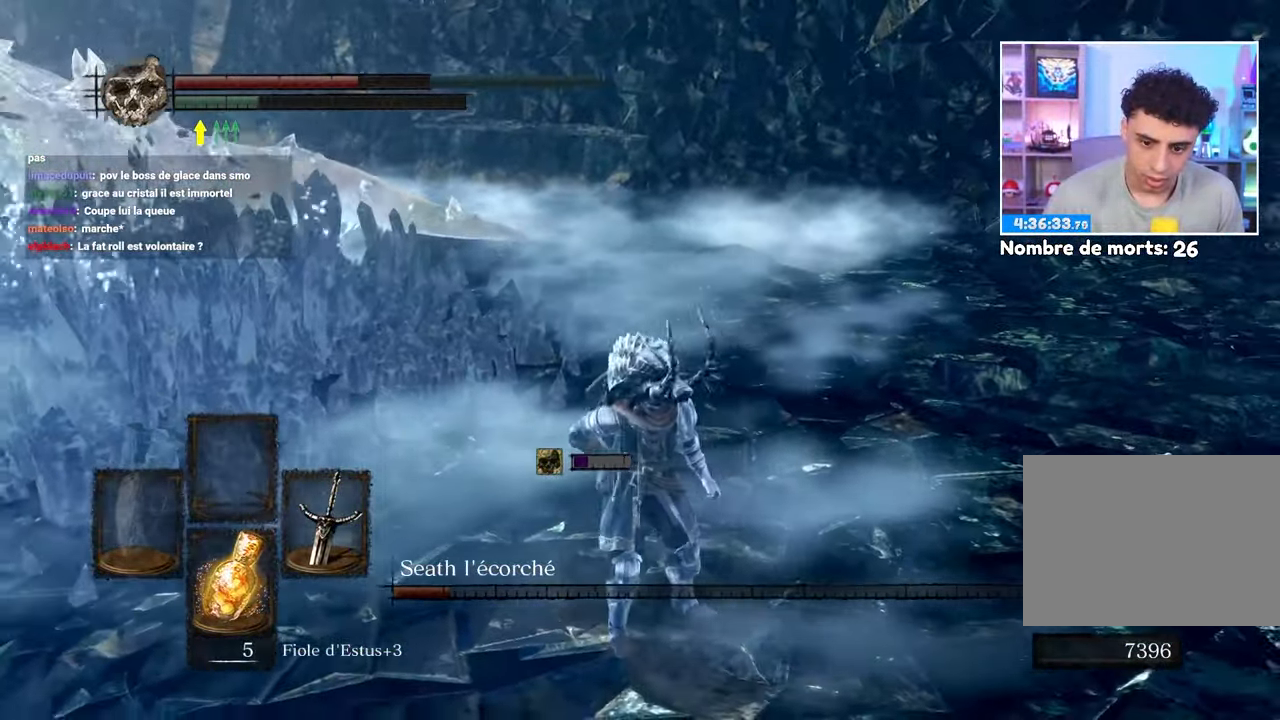
{"dt_ms": 500, "buttons": [], "left_stick": "down", "right_stick": "center"}
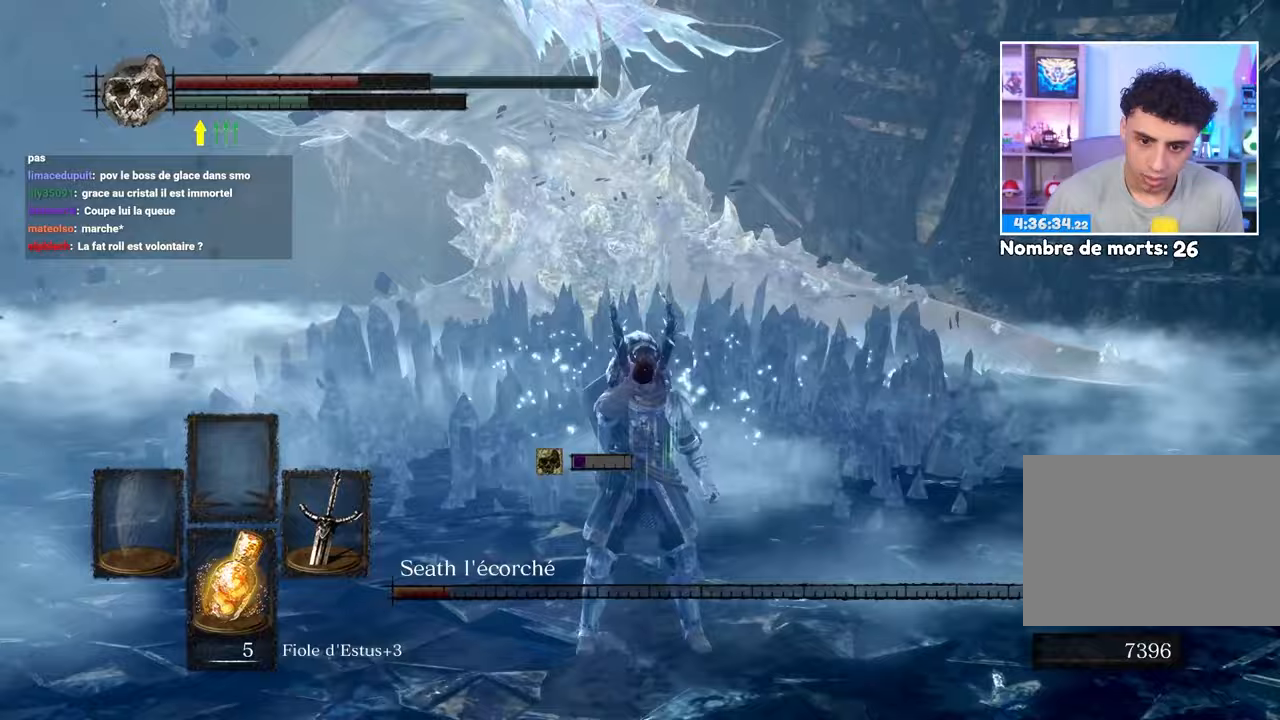
{"dt_ms": 500, "buttons": [], "left_stick": "down", "right_stick": "center", "button_events": []}
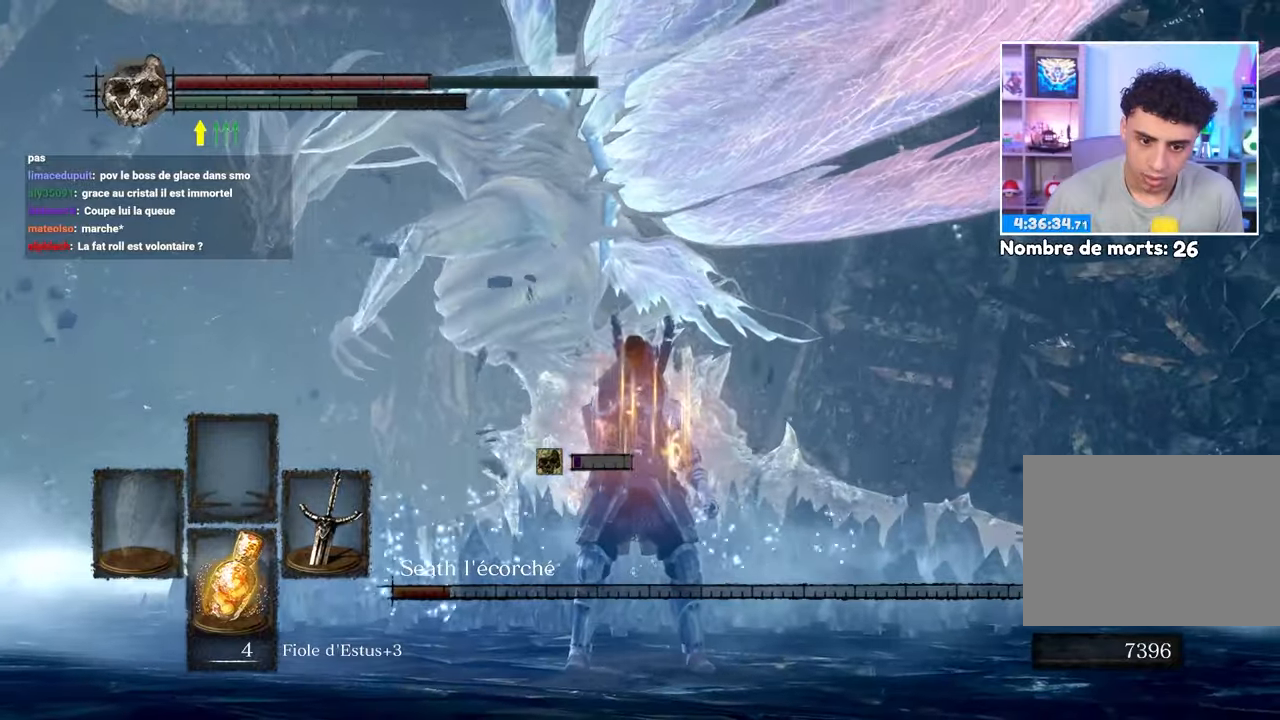
{"dt_ms": 500, "buttons": [], "left_stick": "down-right", "right_stick": "center", "button_events": []}
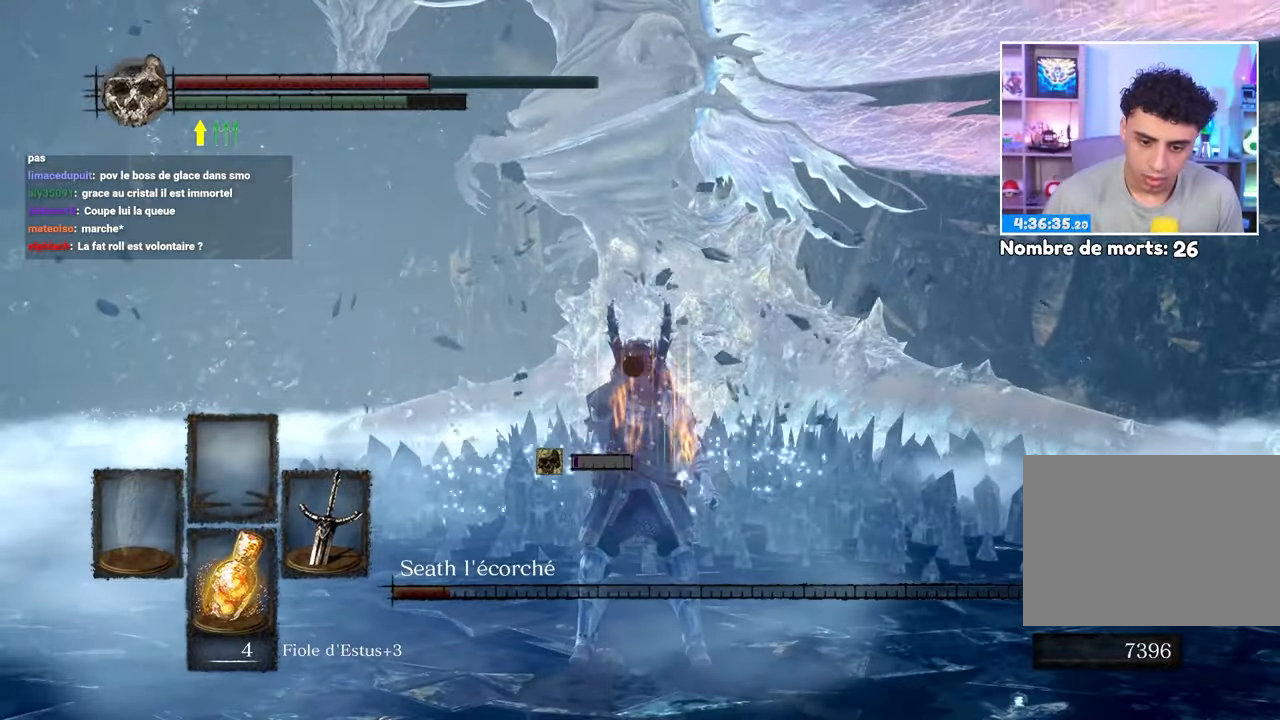
{"dt_ms": 500, "buttons": [], "left_stick": "up-right", "right_stick": "center"}
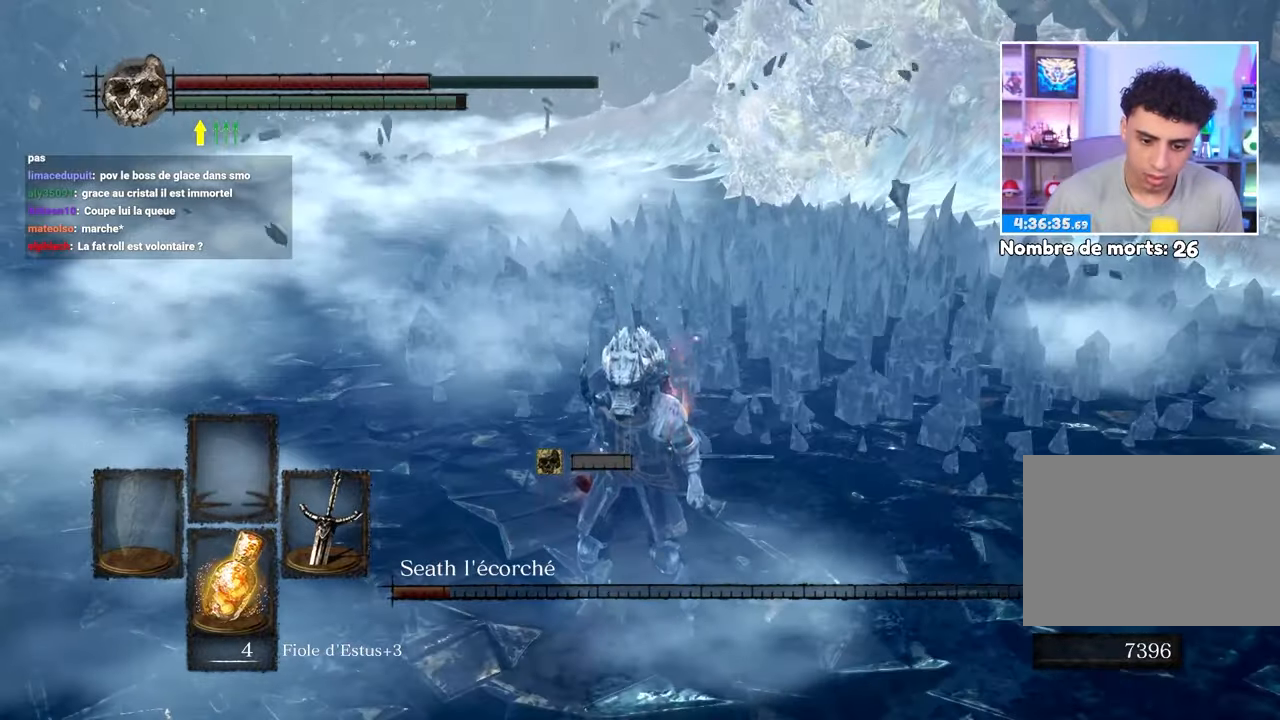
{"dt_ms": 500, "buttons": [], "left_stick": "up-right", "right_stick": "center", "button_events": []}
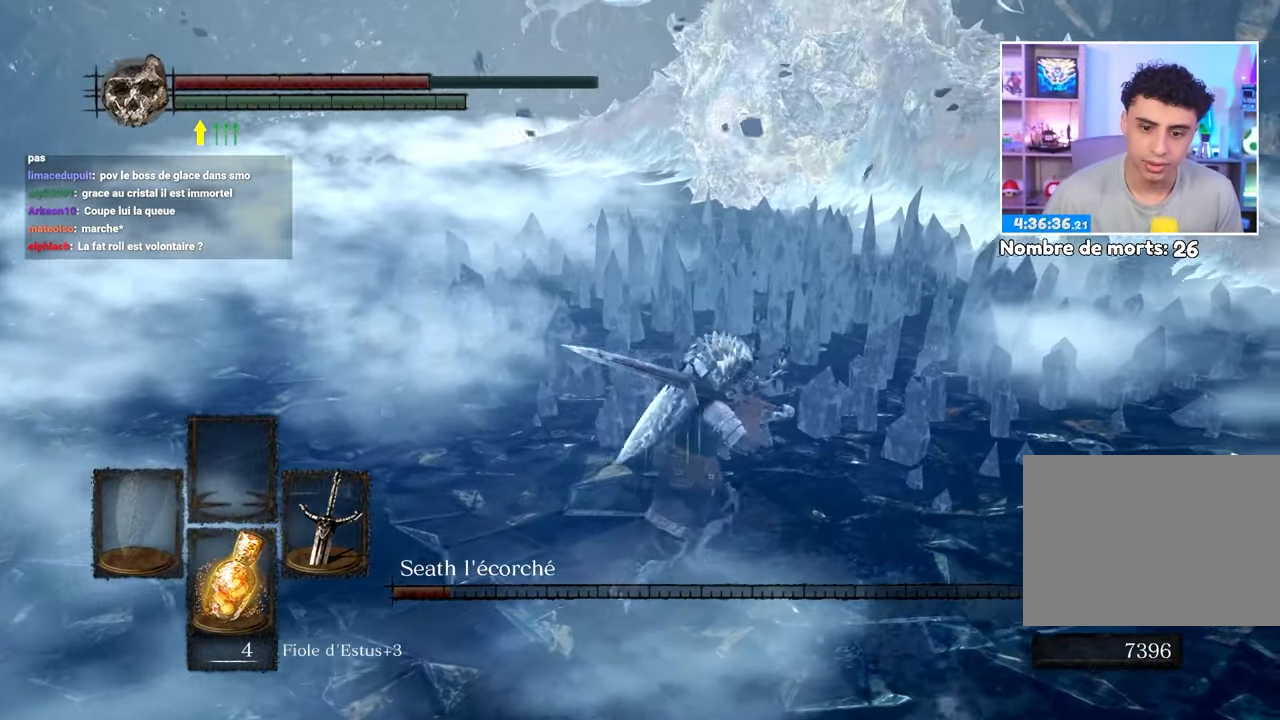
{"dt_ms": 500, "buttons": ["B"], "left_stick": "up", "right_stick": "center", "button_events": [[367, "B", "down"]]}
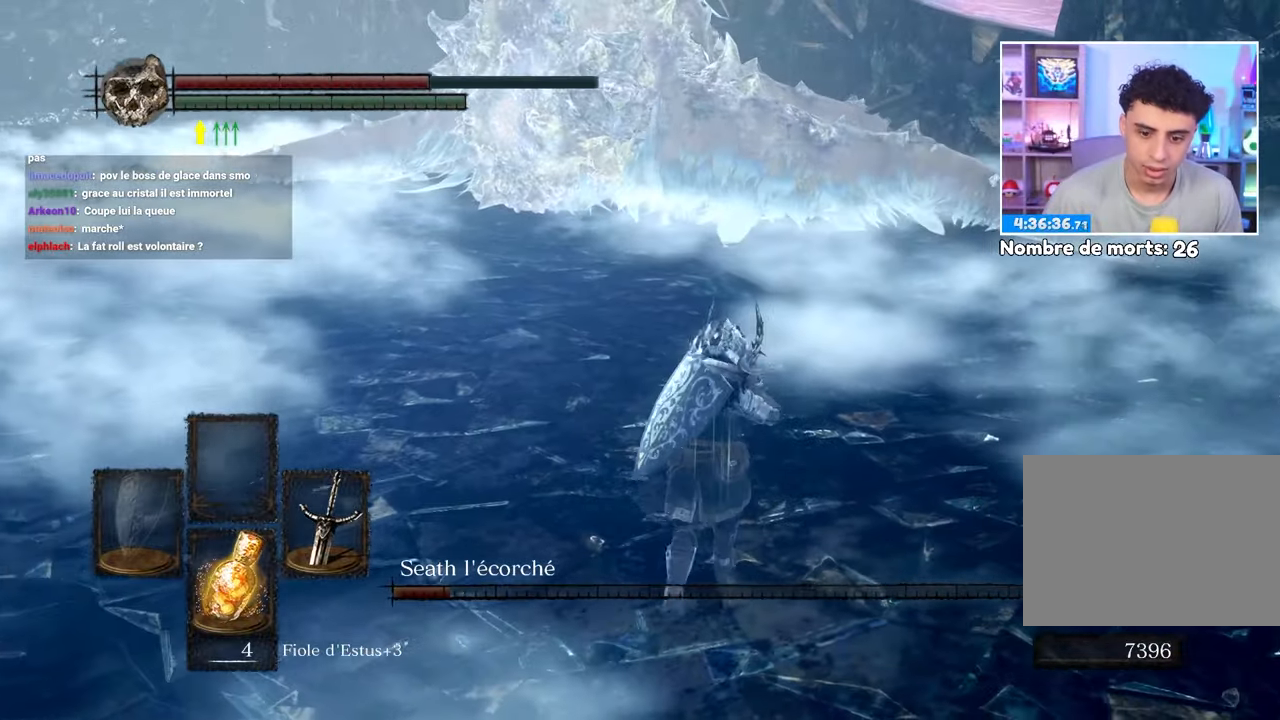
{"dt_ms": 500, "buttons": ["B"], "left_stick": "up-right", "right_stick": "center"}
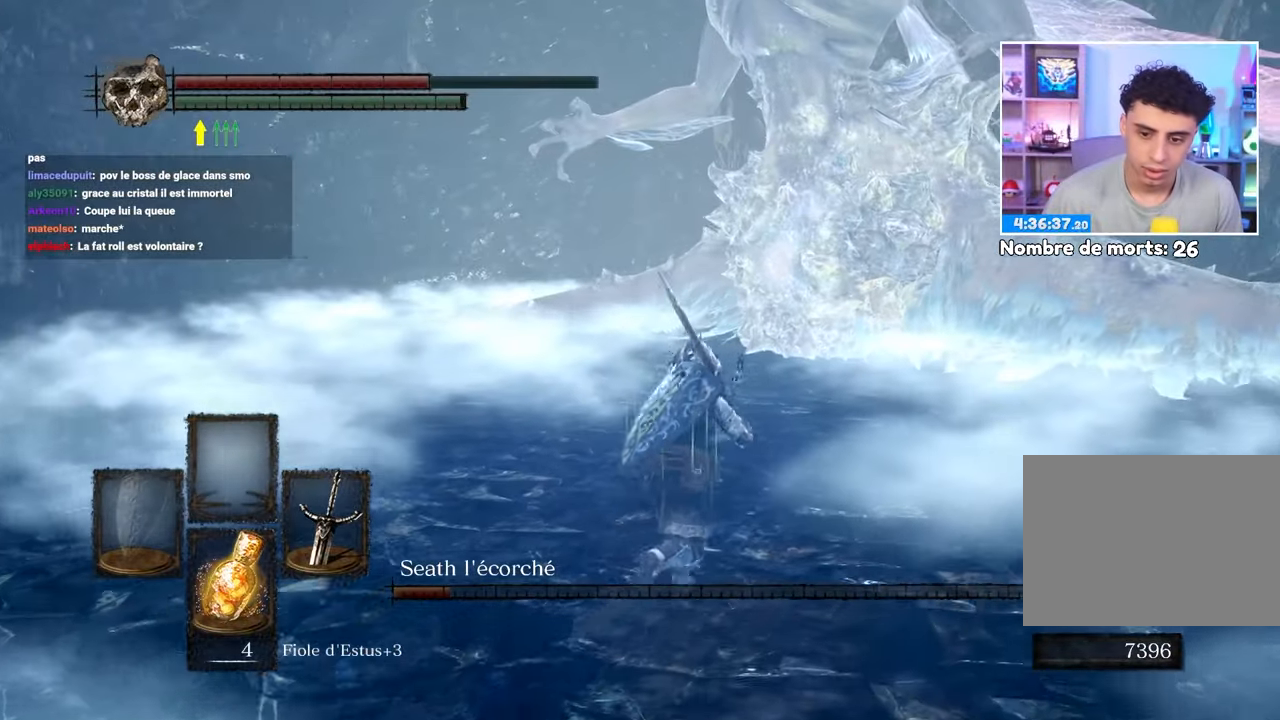
{"dt_ms": 500, "buttons": ["B"], "left_stick": "up", "right_stick": "center", "button_events": []}
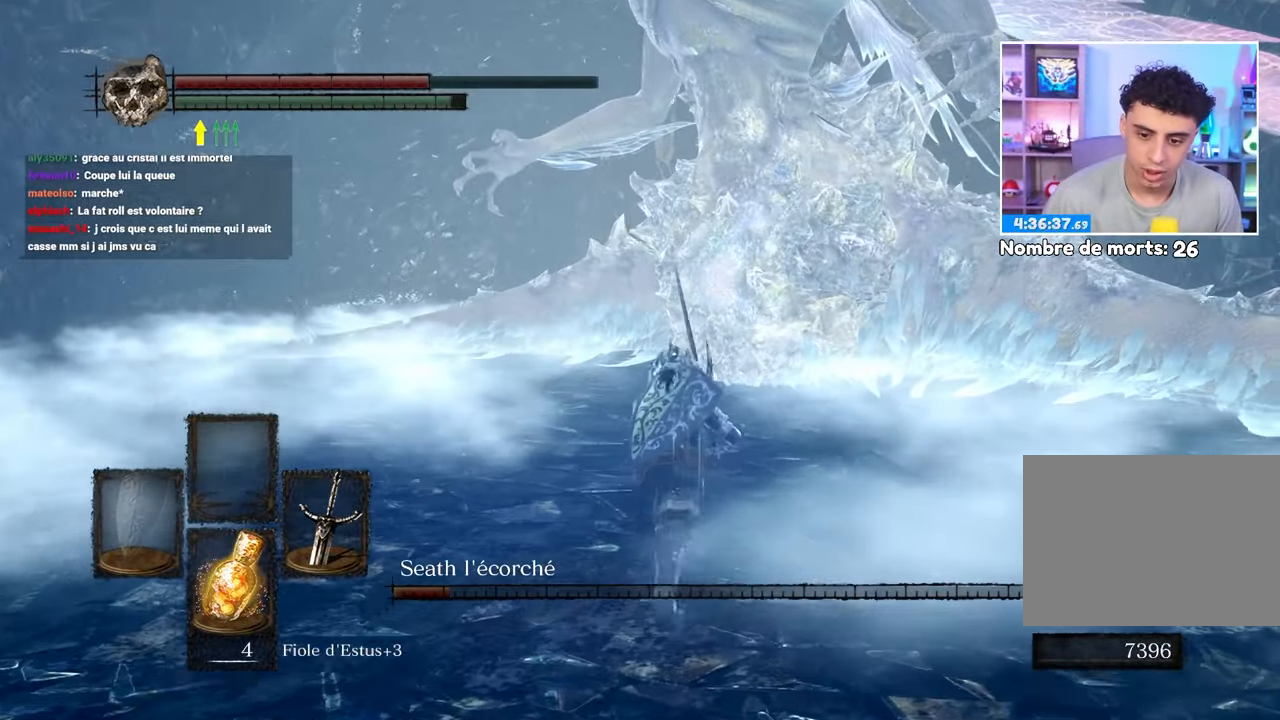
{"dt_ms": 500, "buttons": ["B"], "left_stick": "up", "right_stick": "center"}
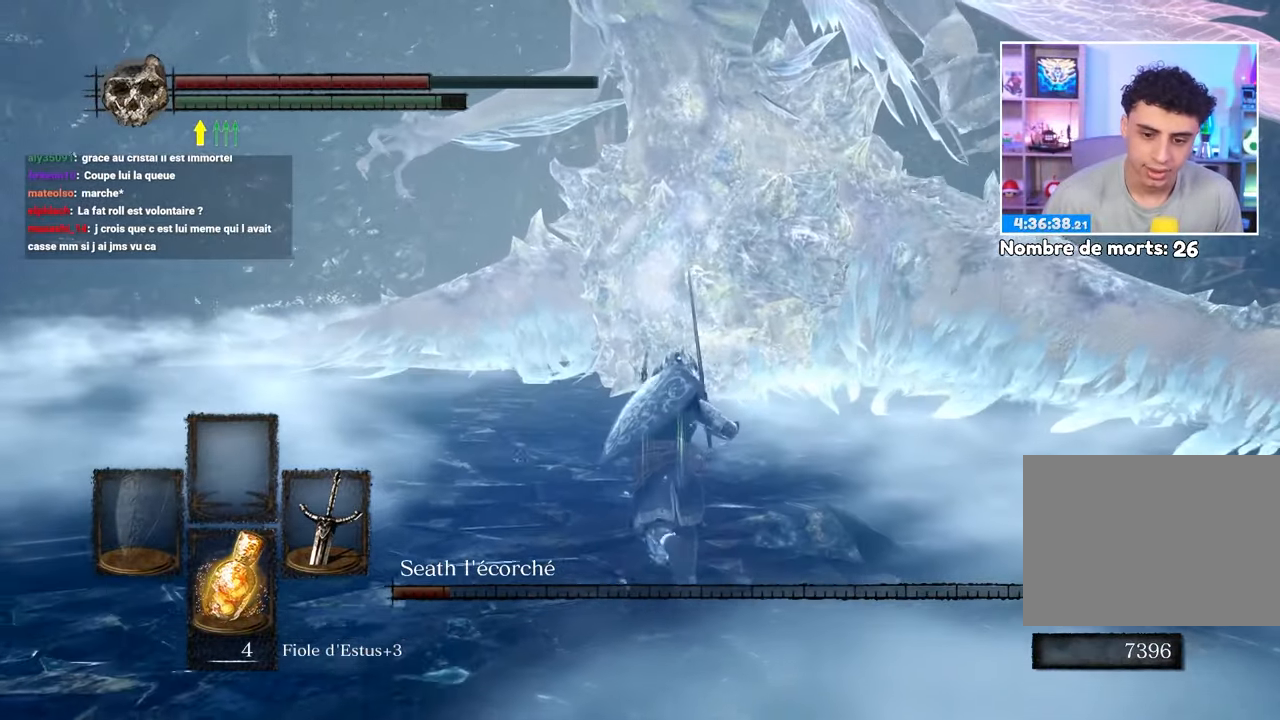
{"dt_ms": 500, "buttons": ["B"], "left_stick": "up", "right_stick": "center", "button_events": []}